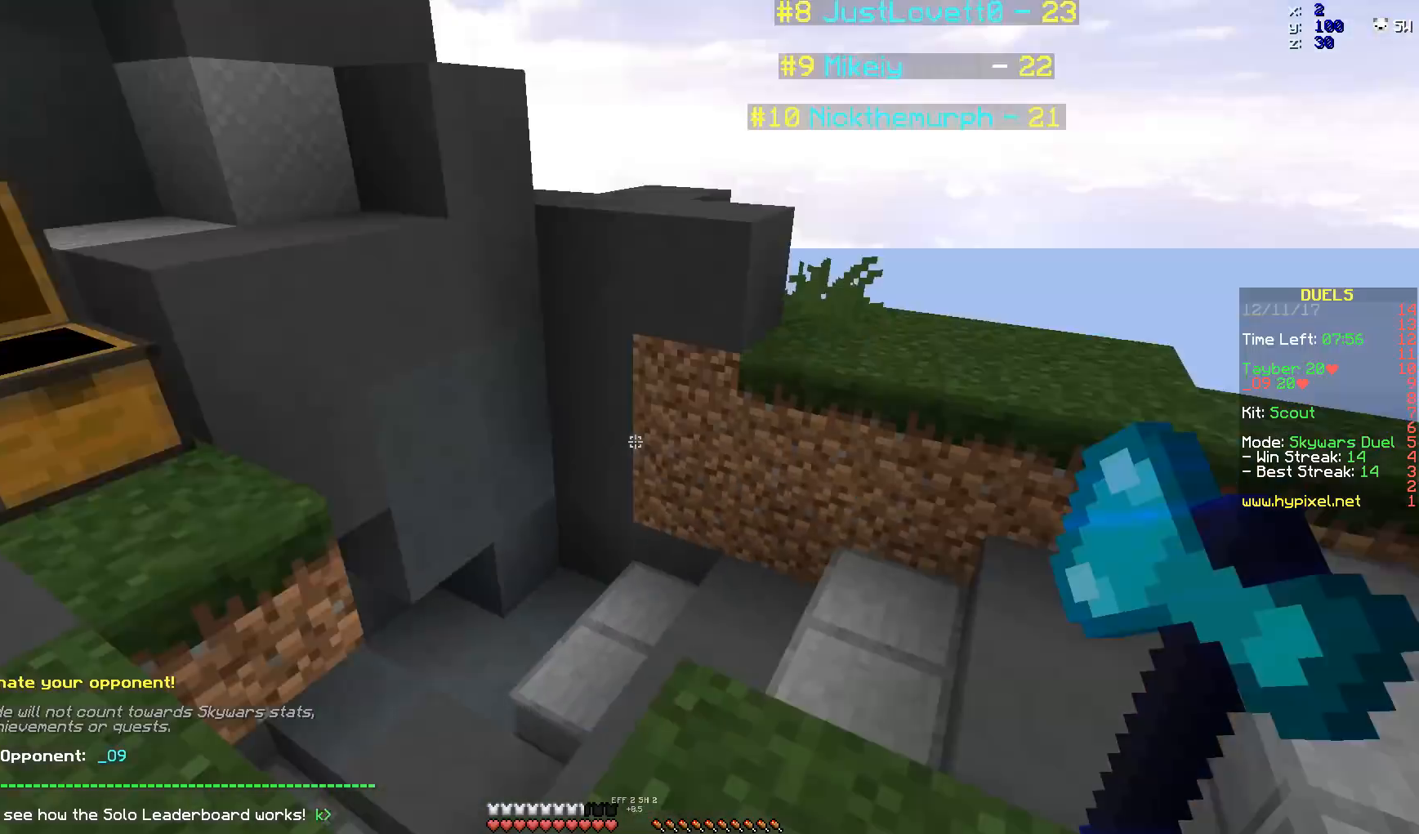
Gameplay with keyboard and mouse; each line is a JSON object with the keys and mouse buttons held at the frame after it. "events" lists presses ("down") and releases ("up") of "a", "d", "s", "space", "w", "mouse_left" and "mouse_right" between this image and that frame as [ms after this image, input, new state], when the widget could be followed in between. "mouse_left", "mouse_right" = the "left", "right" buttons of the "mouse" list. No other keys are recorded. Fast repeated clicks can show as one long hold. Mouse movement is not recorded.
{"keys": ["w"], "mouse": [], "events": [[50, "w", "down"], [400, "mouse_right", "down"], [450, "mouse_right", "up"]]}
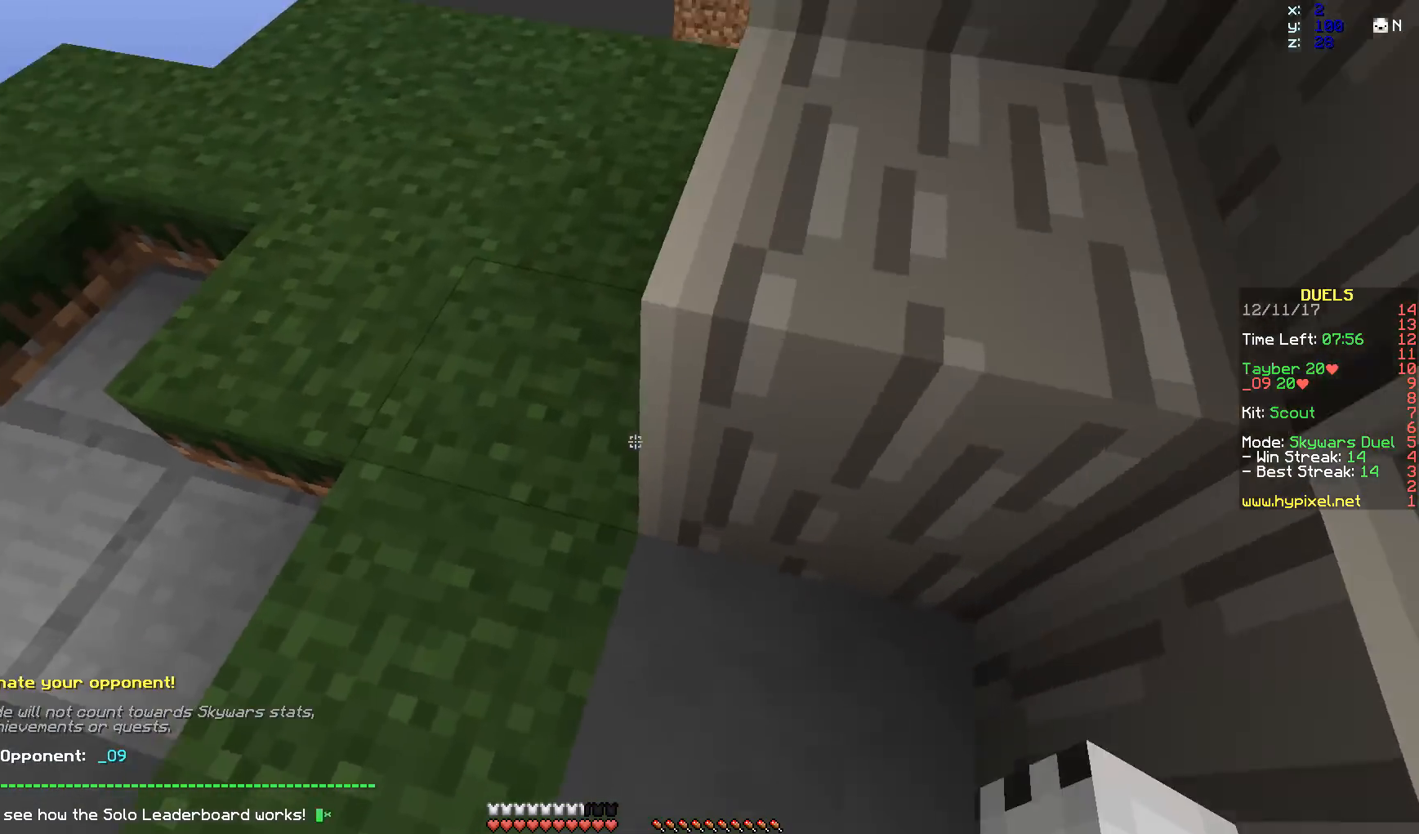
{"keys": ["w"], "mouse": [], "events": [[150, "mouse_right", "down"], [250, "mouse_right", "up"]]}
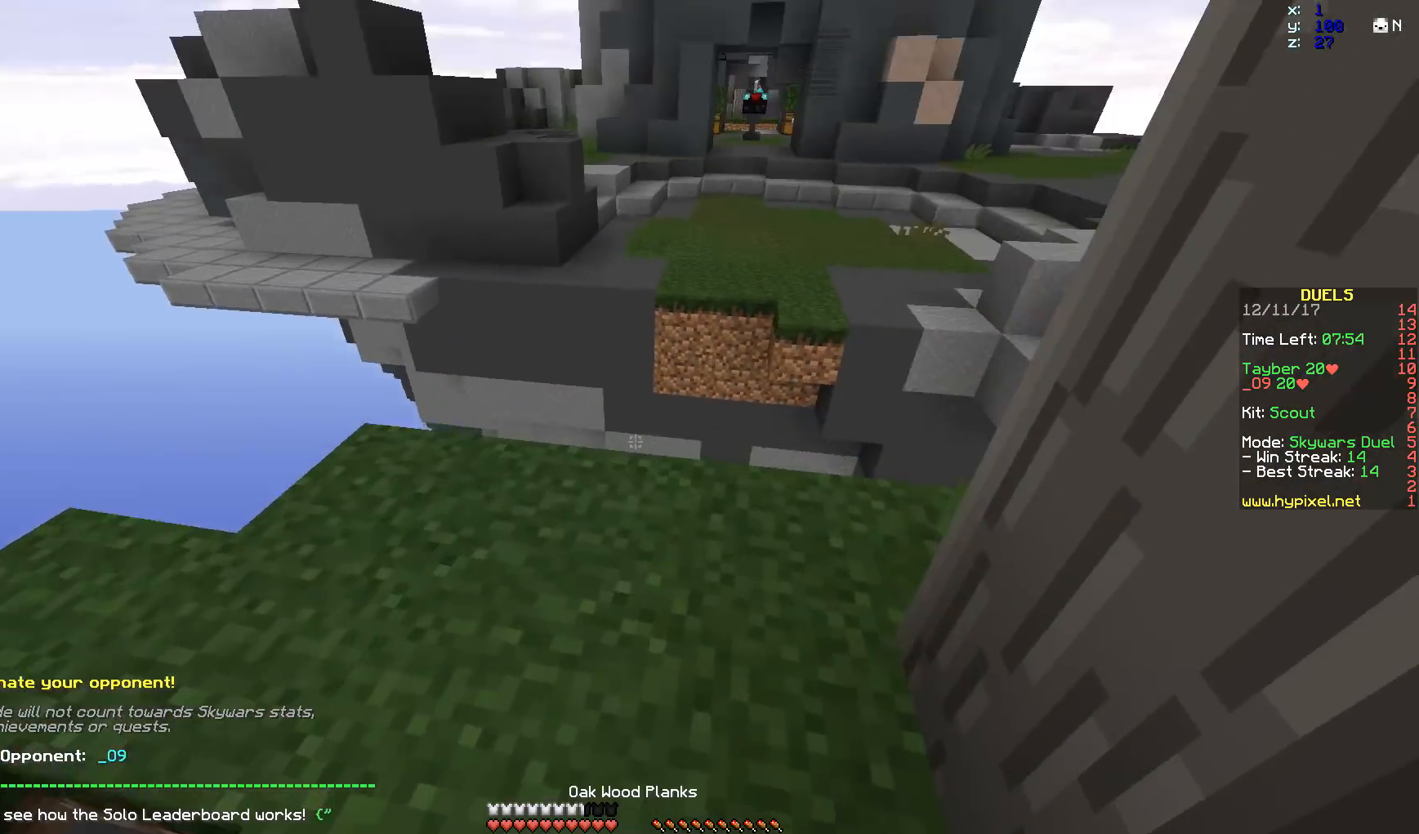
{"keys": ["a", "s"], "mouse": ["right"], "events": [[300, "a", "down"], [350, "s", "down"], [400, "w", "up"], [500, "mouse_right", "down"]]}
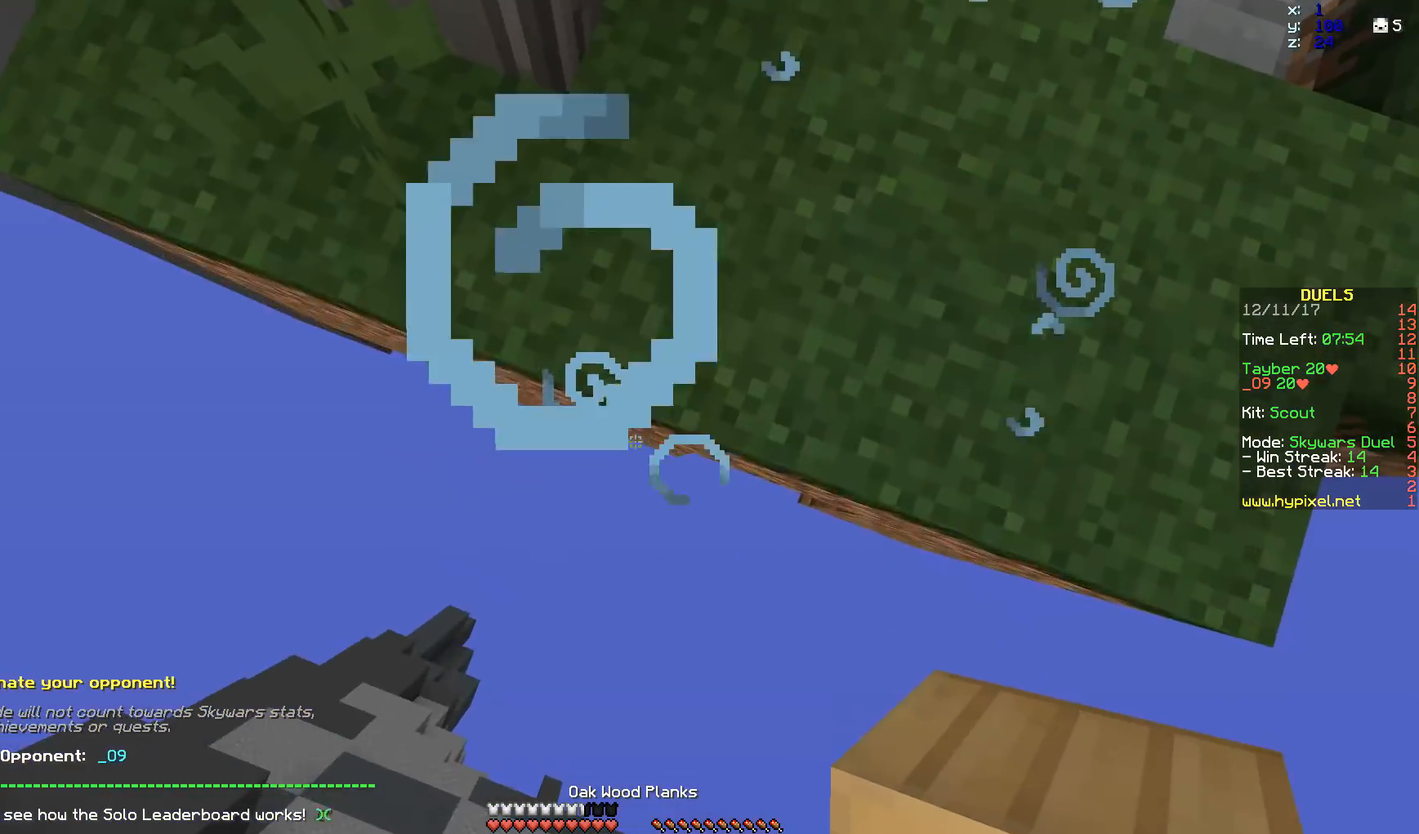
{"keys": ["a", "s"], "mouse": [], "events": [[100, "mouse_right", "up"], [200, "mouse_right", "down"], [300, "mouse_right", "up"], [400, "mouse_right", "down"], [500, "mouse_right", "up"]]}
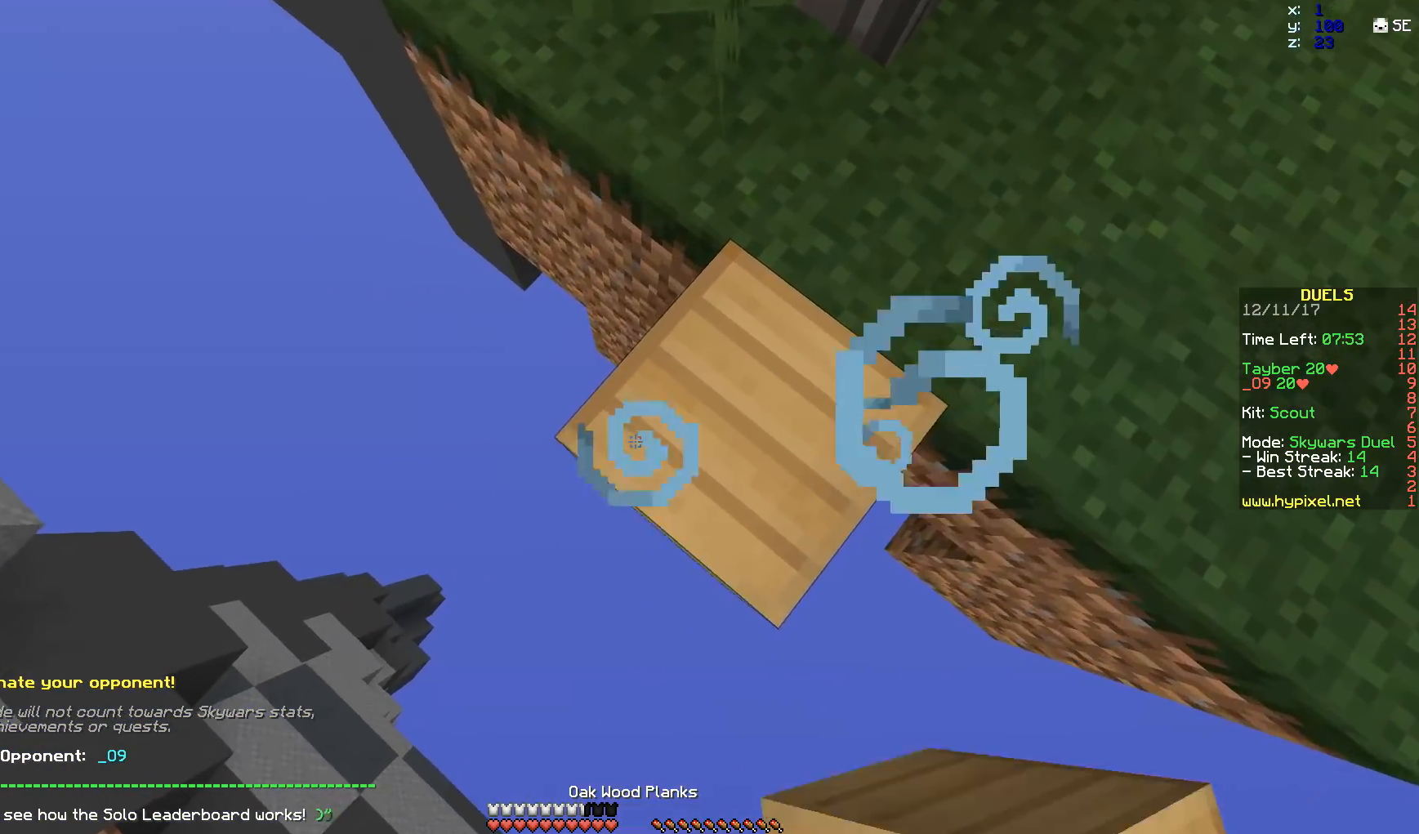
{"keys": [], "mouse": [], "events": [[150, "a", "up"], [150, "mouse_right", "down"], [150, "s", "up"], [300, "mouse_right", "up"], [300, "space", "down"], [400, "mouse_right", "down"], [400, "space", "up"], [500, "mouse_right", "up"]]}
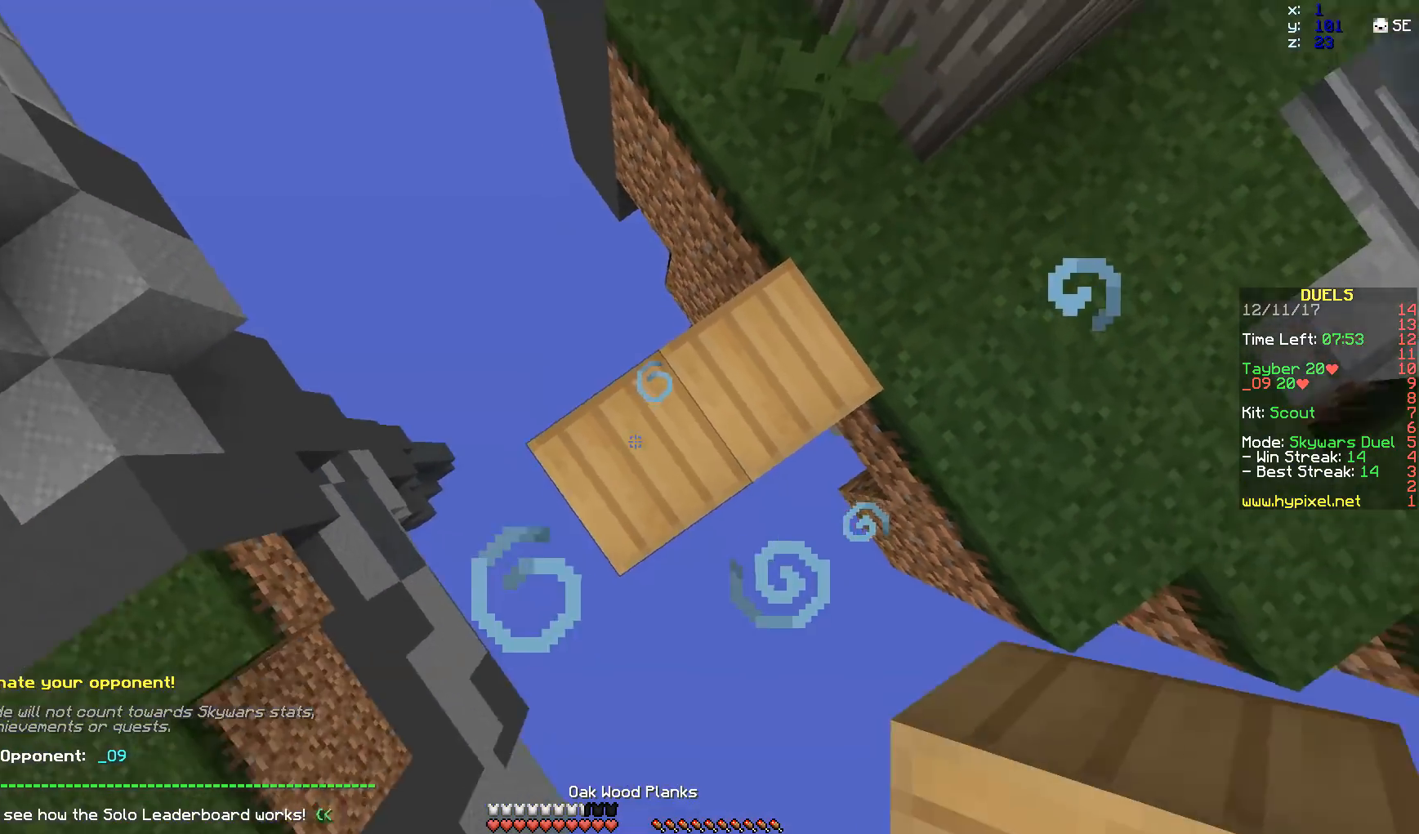
{"keys": ["w"], "mouse": [], "events": [[100, "space", "down"], [100, "w", "down"], [183, "space", "up"]]}
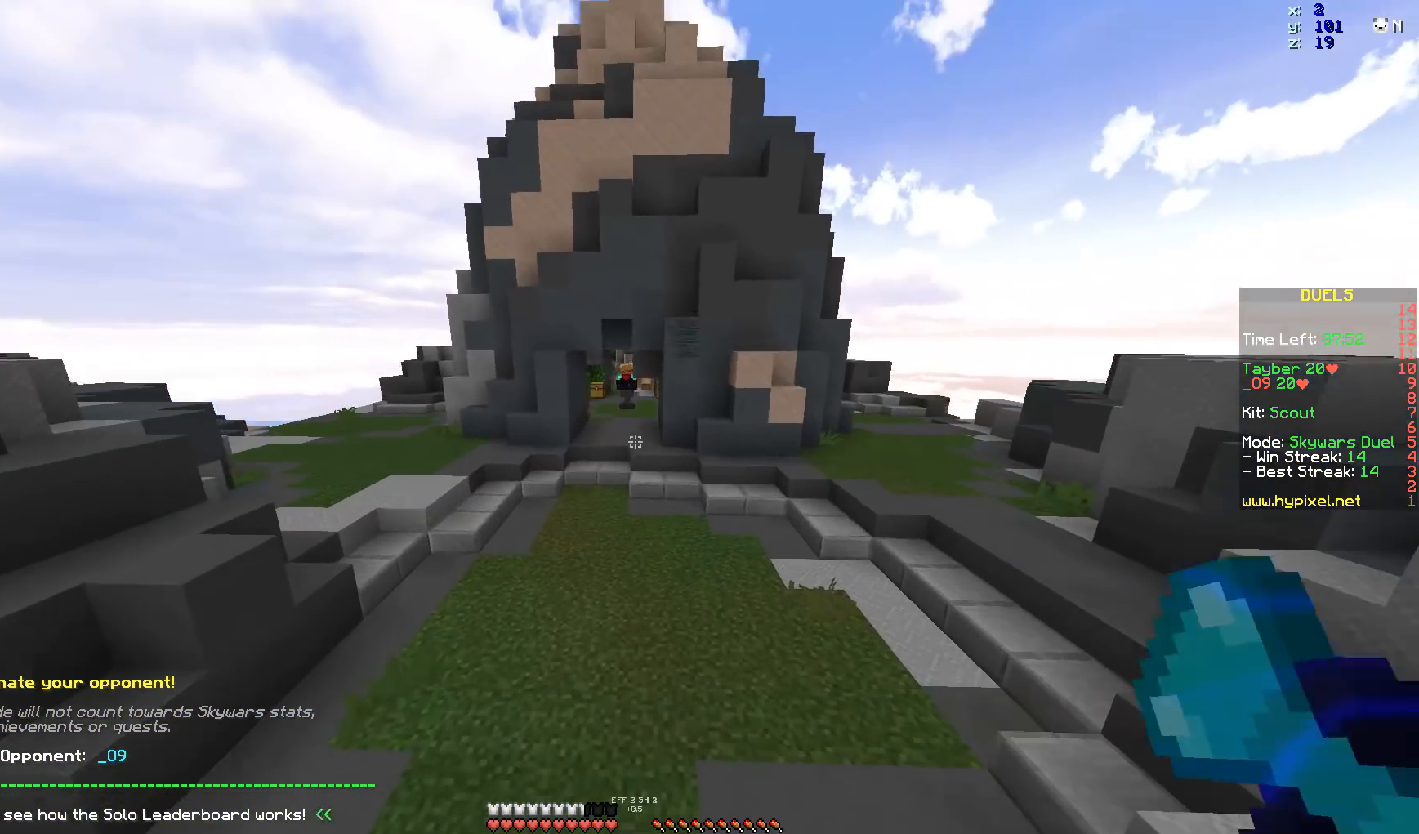
{"keys": ["w"], "mouse": [], "events": []}
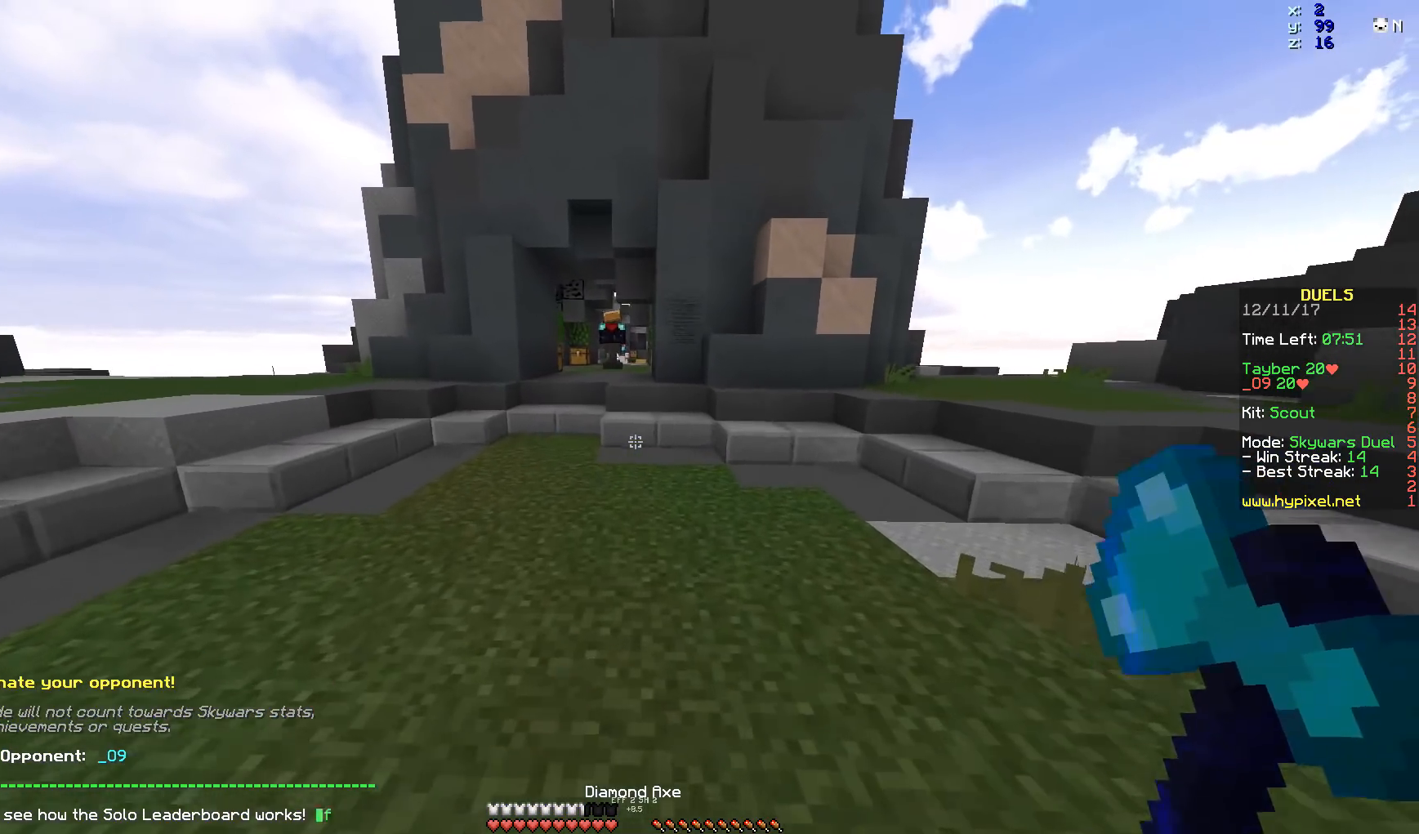
{"keys": ["w"], "mouse": [], "events": []}
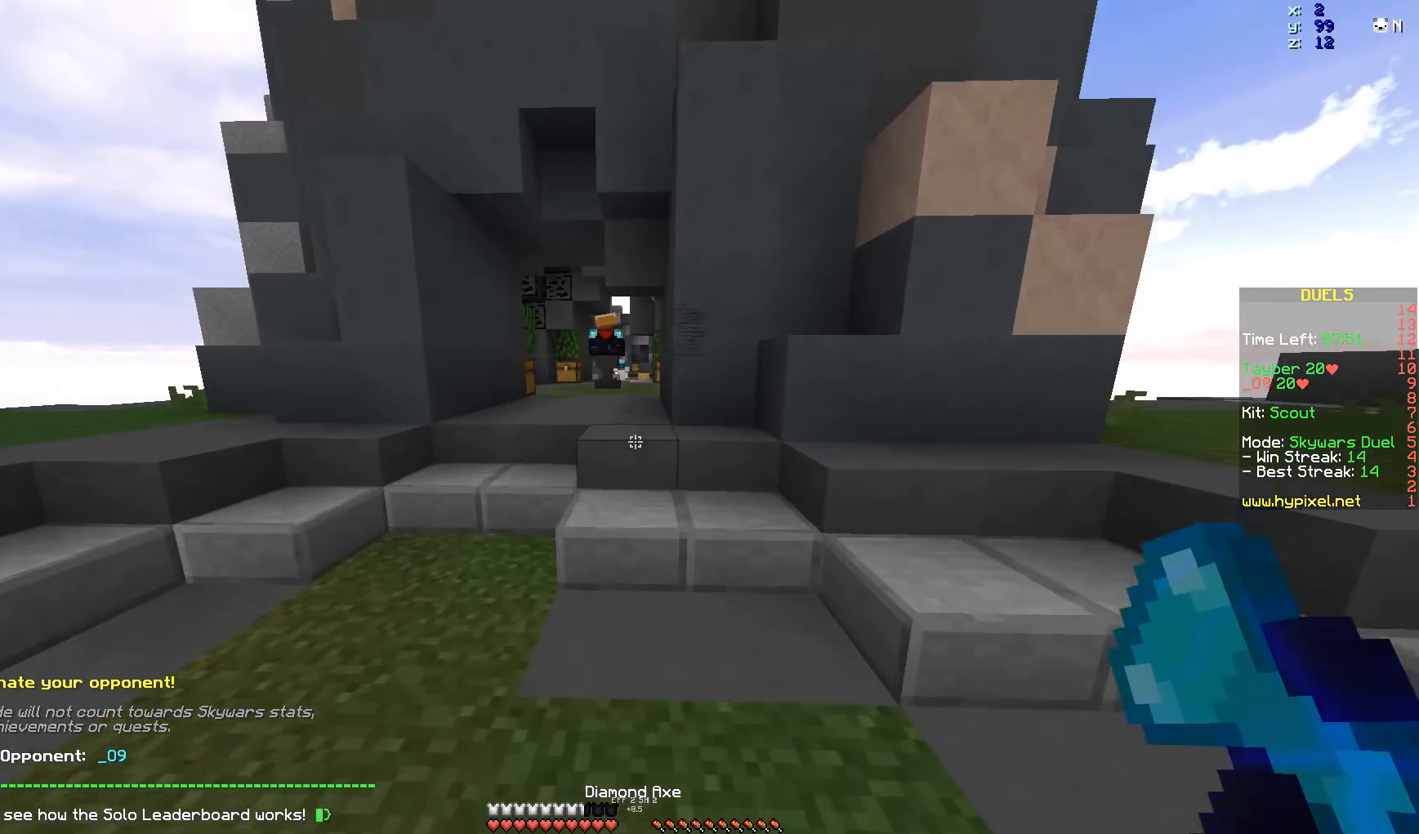
{"keys": ["a"], "mouse": ["right"], "events": [[217, "a", "down"], [483, "mouse_right", "down"], [483, "w", "up"]]}
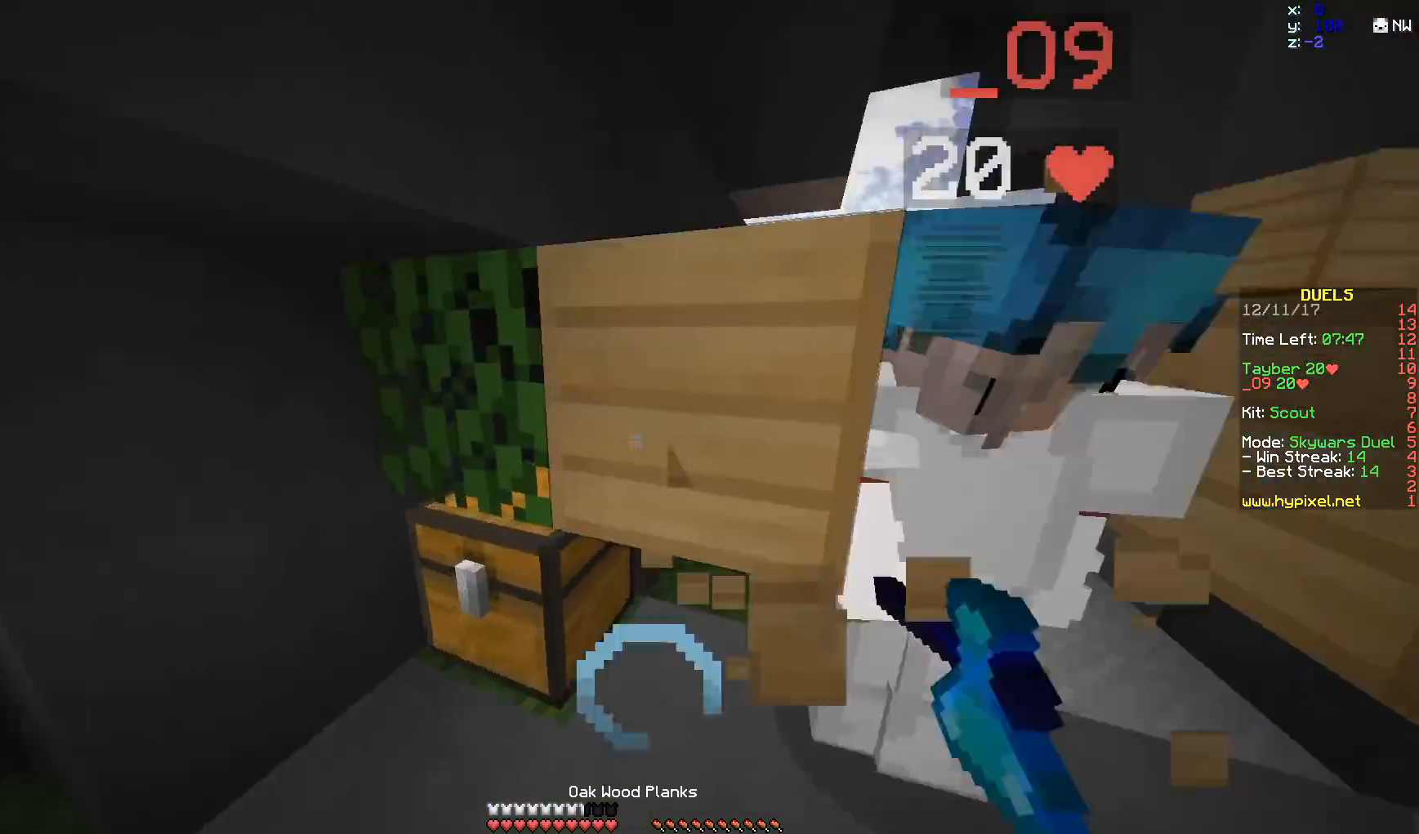
{"keys": ["d", "w"], "mouse": [], "events": [[83, "mouse_right", "up"], [133, "mouse_left", "down"], [183, "a", "up"], [183, "mouse_left", "up"], [183, "w", "down"], [283, "mouse_left", "down"], [333, "mouse_left", "up"], [383, "d", "down"], [383, "mouse_left", "down"], [483, "mouse_left", "up"]]}
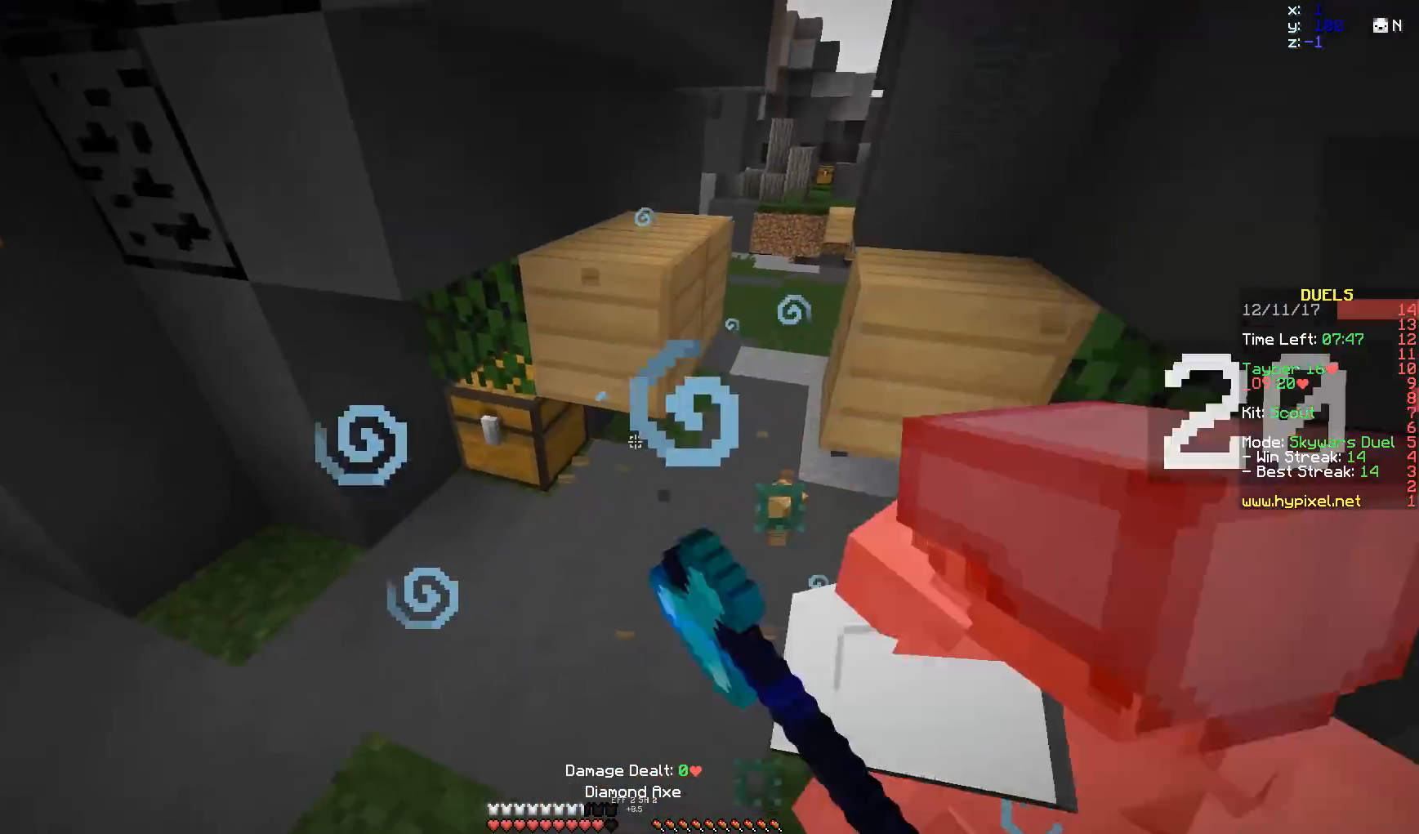
{"keys": ["a", "s"], "mouse": [], "events": [[33, "mouse_left", "down"], [33, "w", "up"], [83, "mouse_left", "up"], [133, "mouse_left", "down"], [233, "mouse_left", "up"], [283, "mouse_left", "down"], [383, "mouse_left", "up"], [433, "a", "down"], [433, "mouse_left", "down"], [433, "s", "down"], [483, "d", "up"], [483, "mouse_left", "up"]]}
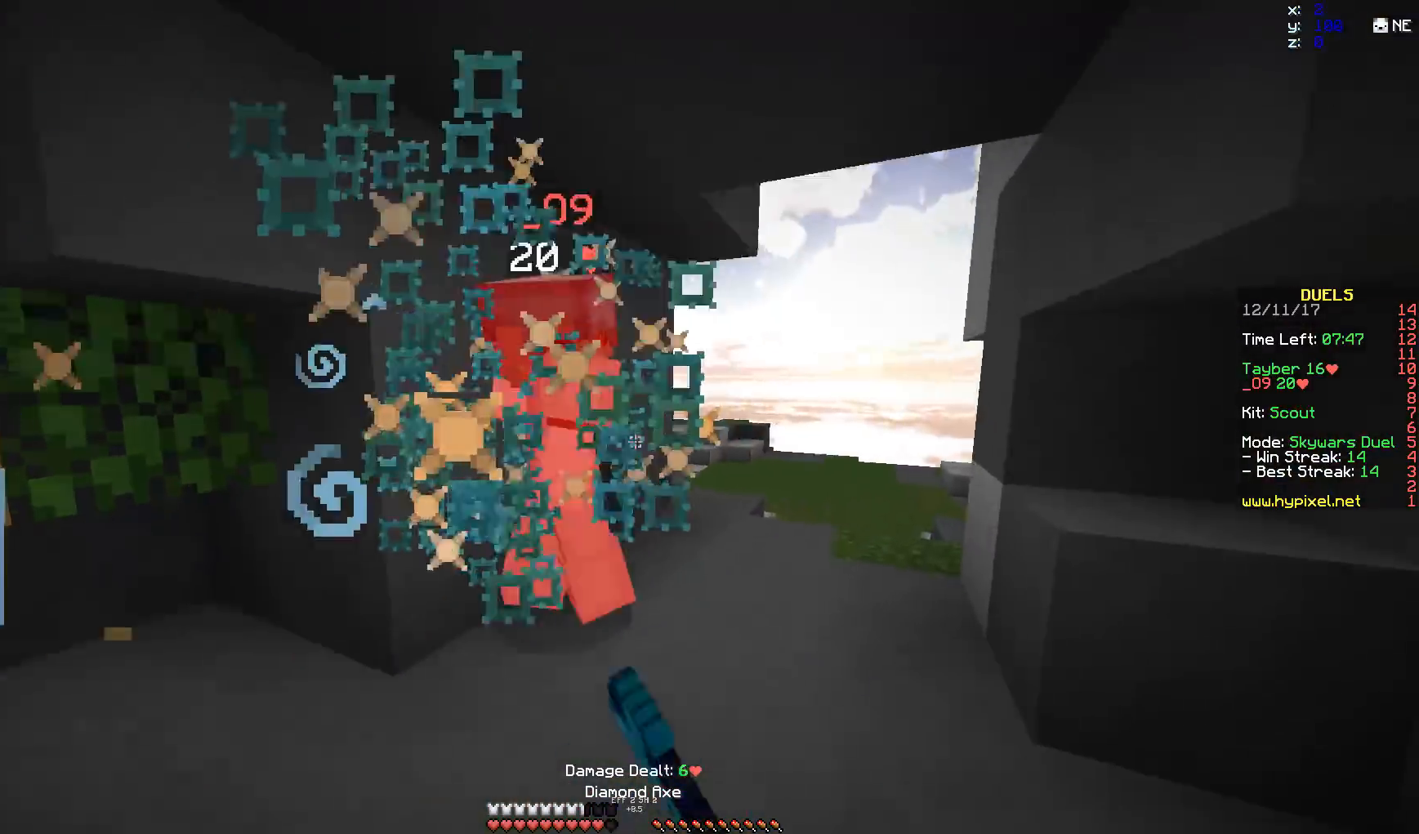
{"keys": ["a", "s"], "mouse": ["right"], "events": [[83, "mouse_left", "down"], [133, "mouse_left", "up"], [233, "mouse_right", "down"], [233, "s", "up"], [283, "mouse_right", "up"], [383, "mouse_right", "down"], [433, "mouse_right", "up"], [433, "s", "down"], [483, "mouse_right", "down"]]}
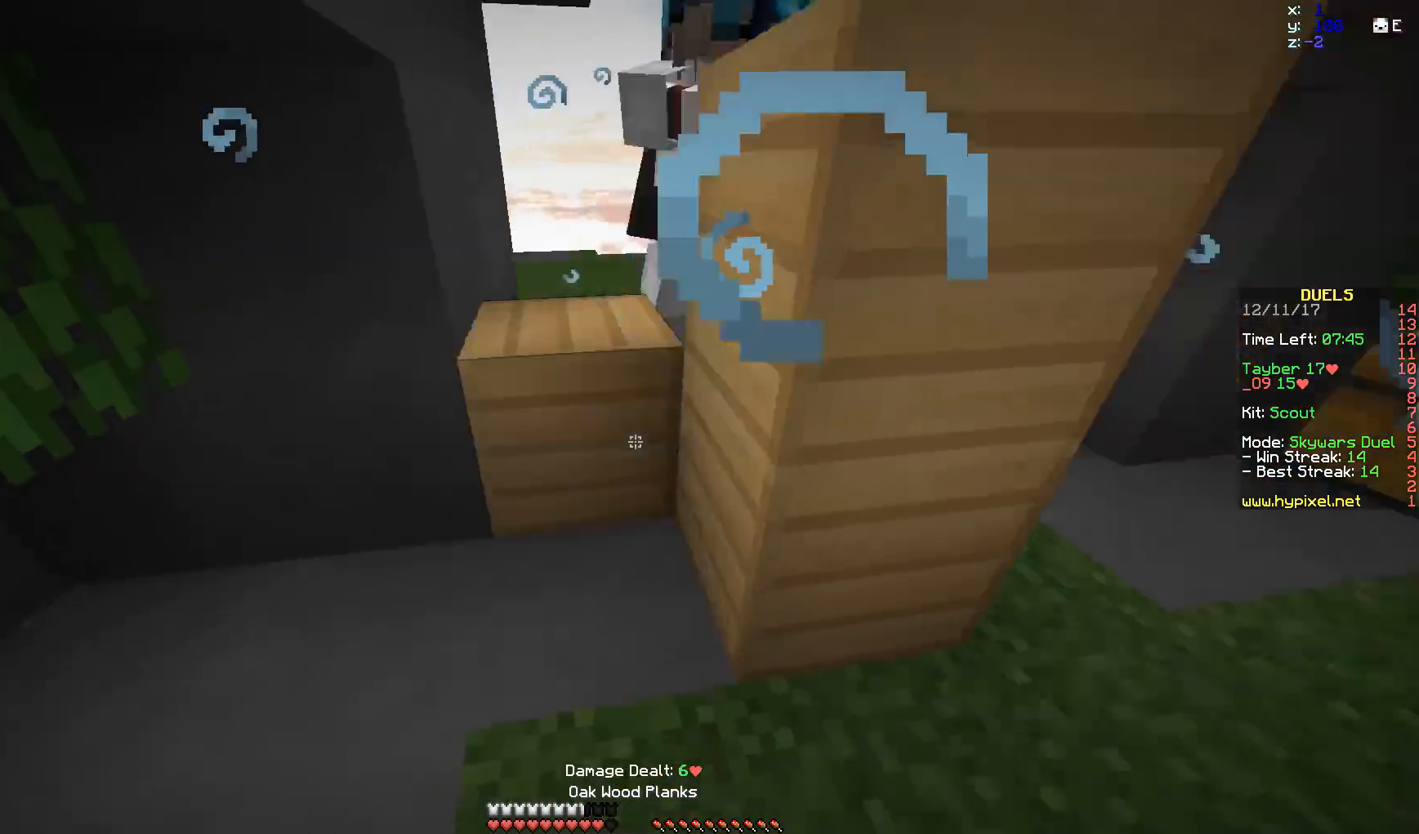
{"keys": ["d"], "mouse": [], "events": [[33, "a", "up"], [83, "d", "down"], [83, "mouse_right", "up"], [133, "mouse_right", "down"], [233, "mouse_right", "up"], [283, "mouse_right", "down"], [333, "mouse_right", "up"], [383, "mouse_right", "down"], [433, "mouse_right", "up"], [483, "s", "up"]]}
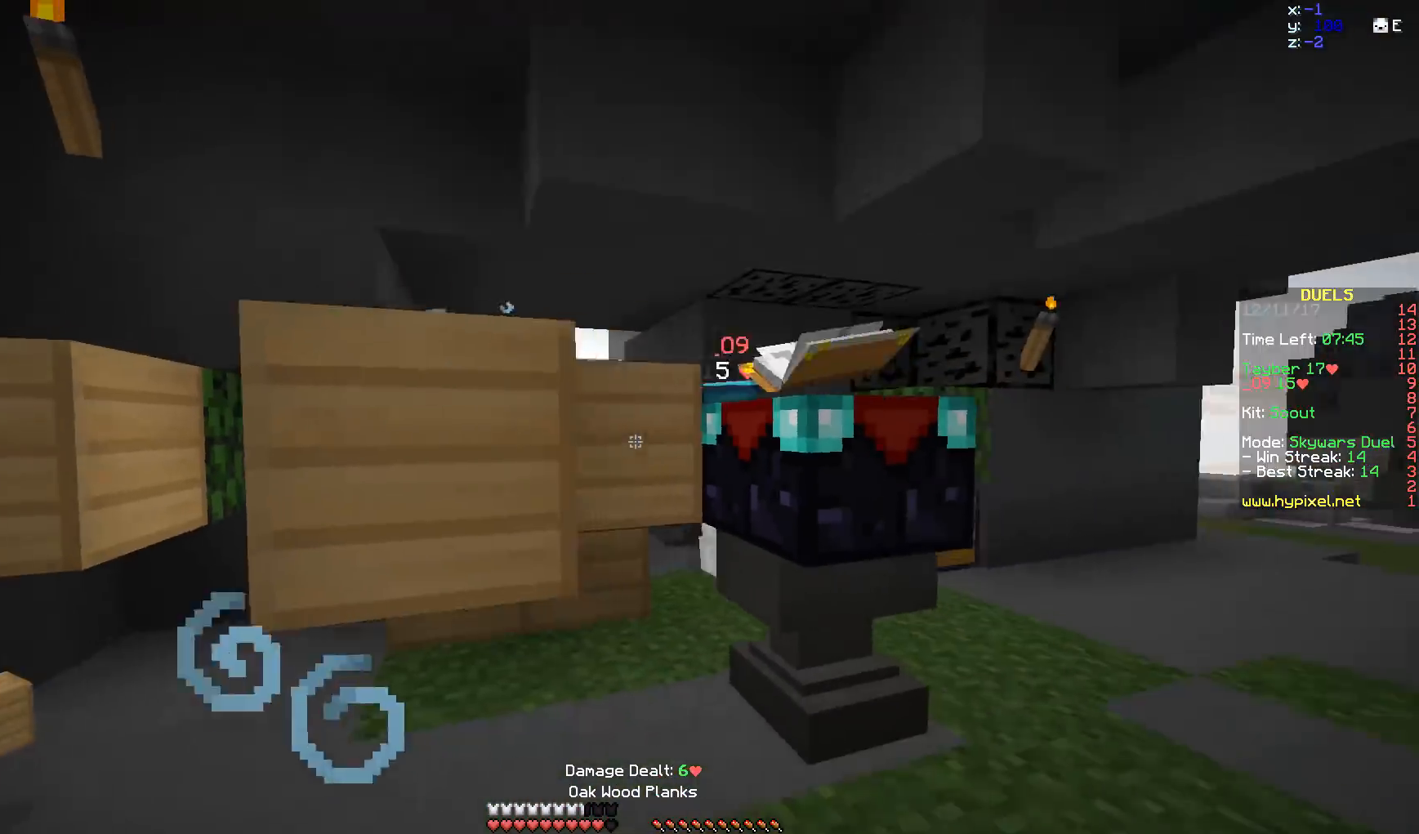
{"keys": ["d", "w"], "mouse": ["left"], "events": [[33, "mouse_right", "down"], [83, "mouse_right", "up"], [183, "w", "down"], [483, "mouse_left", "down"]]}
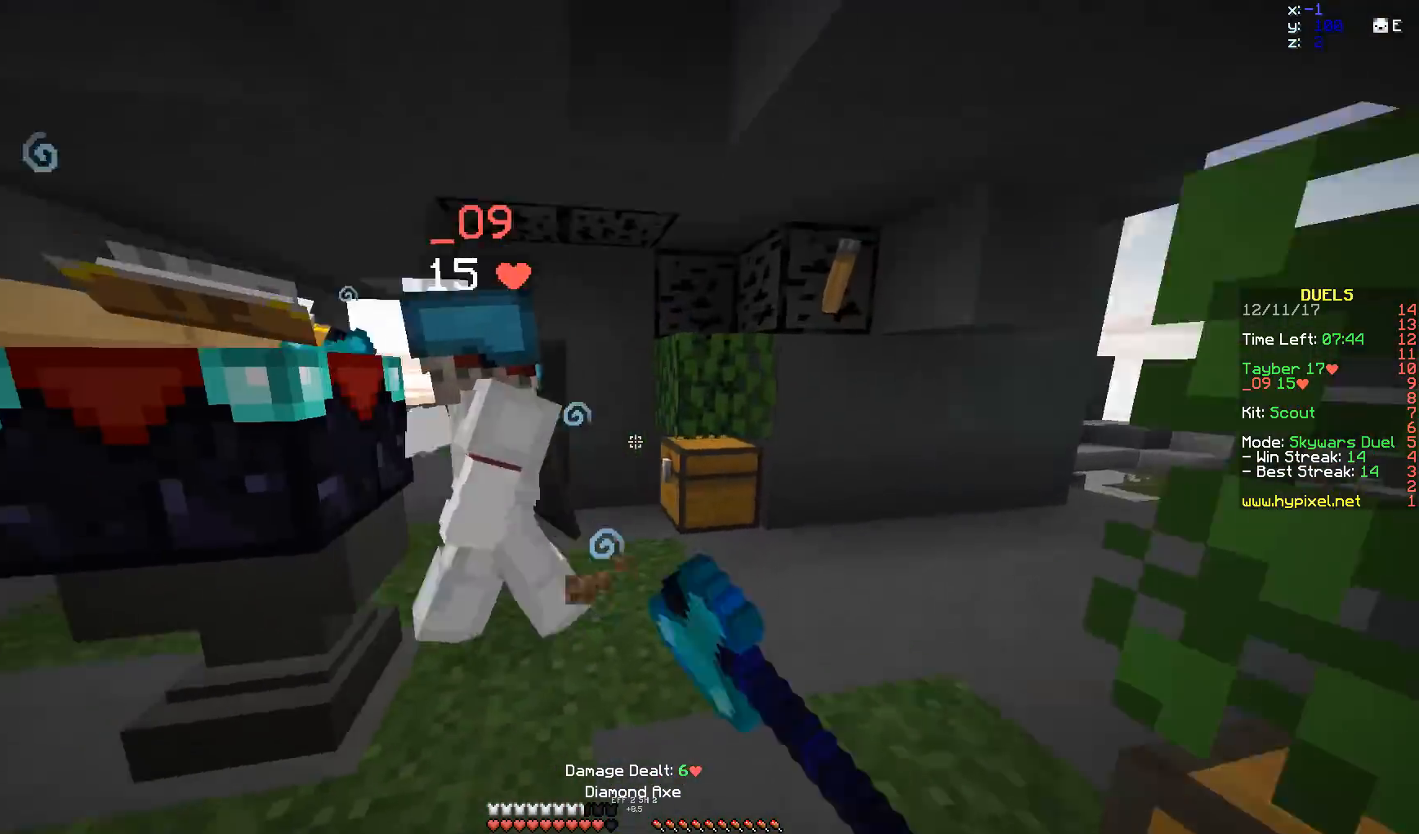
{"keys": ["d", "w"], "mouse": [], "events": [[33, "mouse_left", "up"], [133, "mouse_left", "down"], [233, "mouse_left", "up"], [283, "mouse_left", "down"], [333, "mouse_left", "up"], [383, "mouse_left", "down"], [483, "mouse_left", "up"]]}
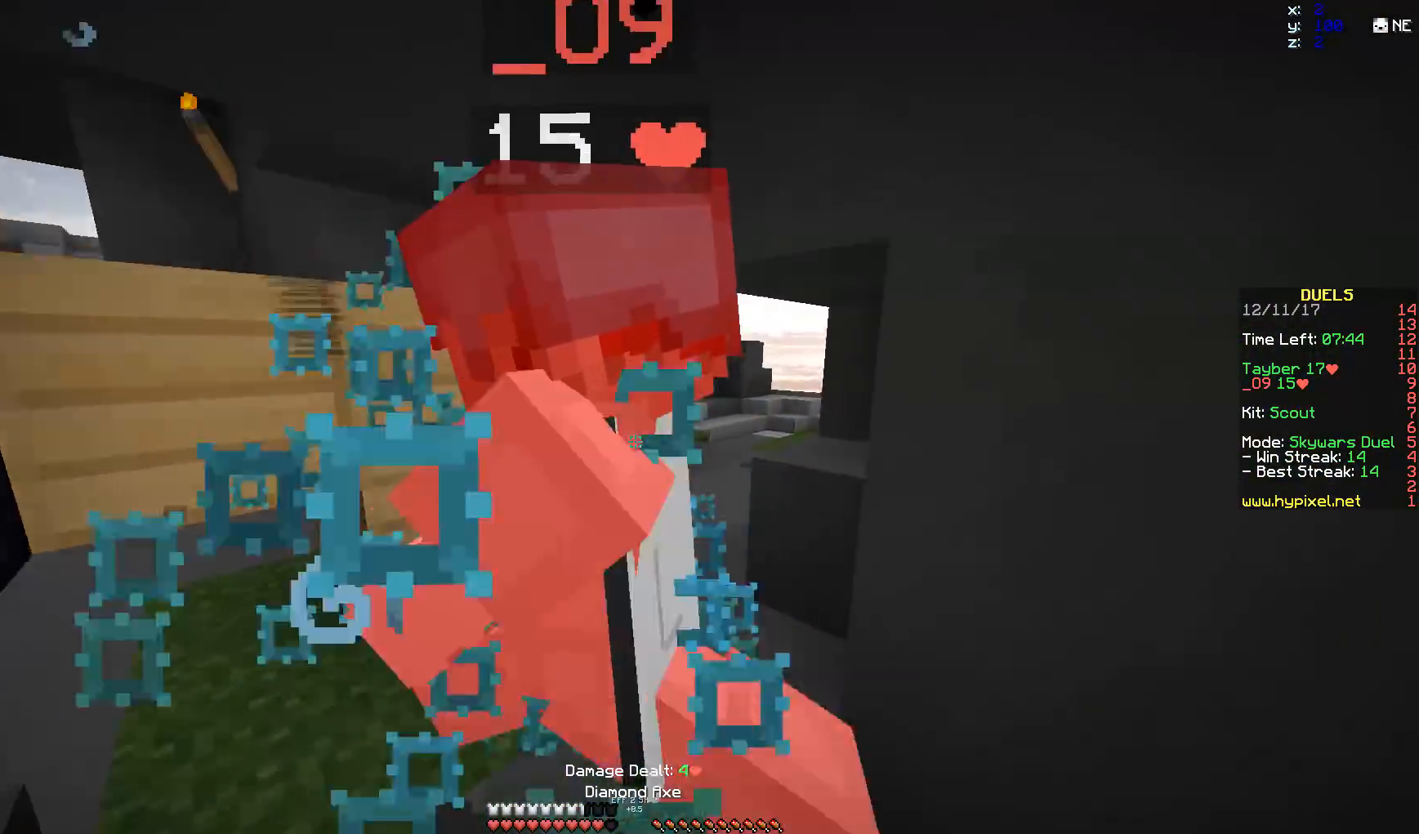
{"keys": ["w"], "mouse": [], "events": [[33, "mouse_left", "down"], [33, "w", "up"], [83, "mouse_left", "up"], [83, "w", "down"], [133, "d", "up"], [183, "d", "down"], [183, "mouse_left", "down"], [183, "w", "up"], [233, "mouse_left", "up"], [333, "mouse_left", "down"], [333, "w", "down"], [383, "d", "up"], [383, "mouse_left", "up"], [433, "mouse_left", "down"], [483, "mouse_left", "up"]]}
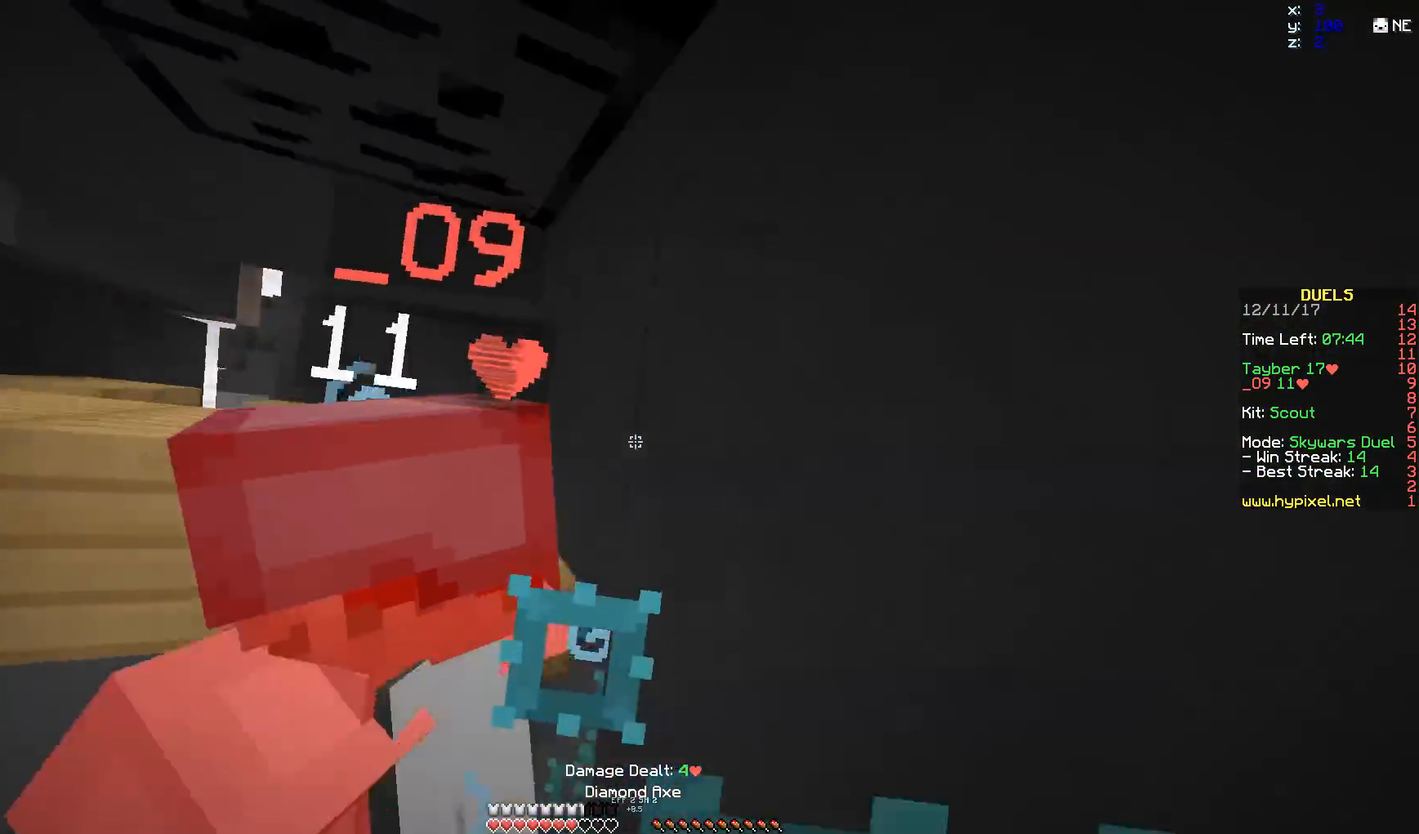
{"keys": ["d"], "mouse": ["left"], "events": [[33, "d", "down"], [83, "mouse_left", "down"], [83, "w", "up"], [133, "mouse_left", "up"], [167, "mouse_left", "down"], [233, "s", "down"], [283, "mouse_left", "up"], [333, "mouse_left", "down"], [383, "mouse_left", "up"], [433, "s", "up"], [483, "mouse_left", "down"]]}
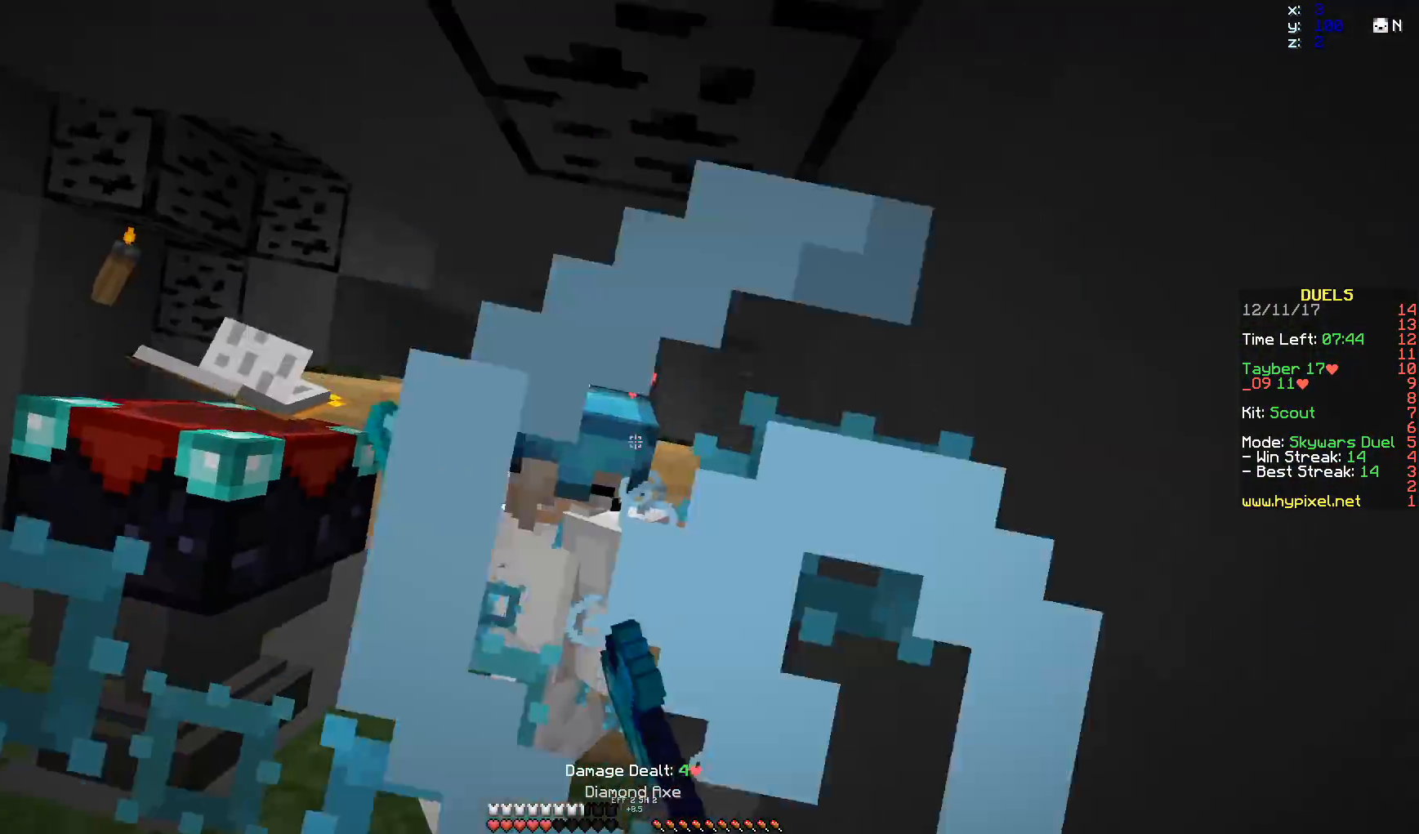
{"keys": ["s"], "mouse": ["left"], "events": [[33, "mouse_left", "up"], [33, "w", "down"], [83, "w", "up"], [133, "mouse_left", "down"], [183, "mouse_left", "up"], [233, "mouse_left", "down"], [283, "mouse_left", "up"], [283, "s", "down"], [333, "d", "up"], [383, "mouse_left", "down"], [433, "mouse_left", "up"], [483, "mouse_left", "down"]]}
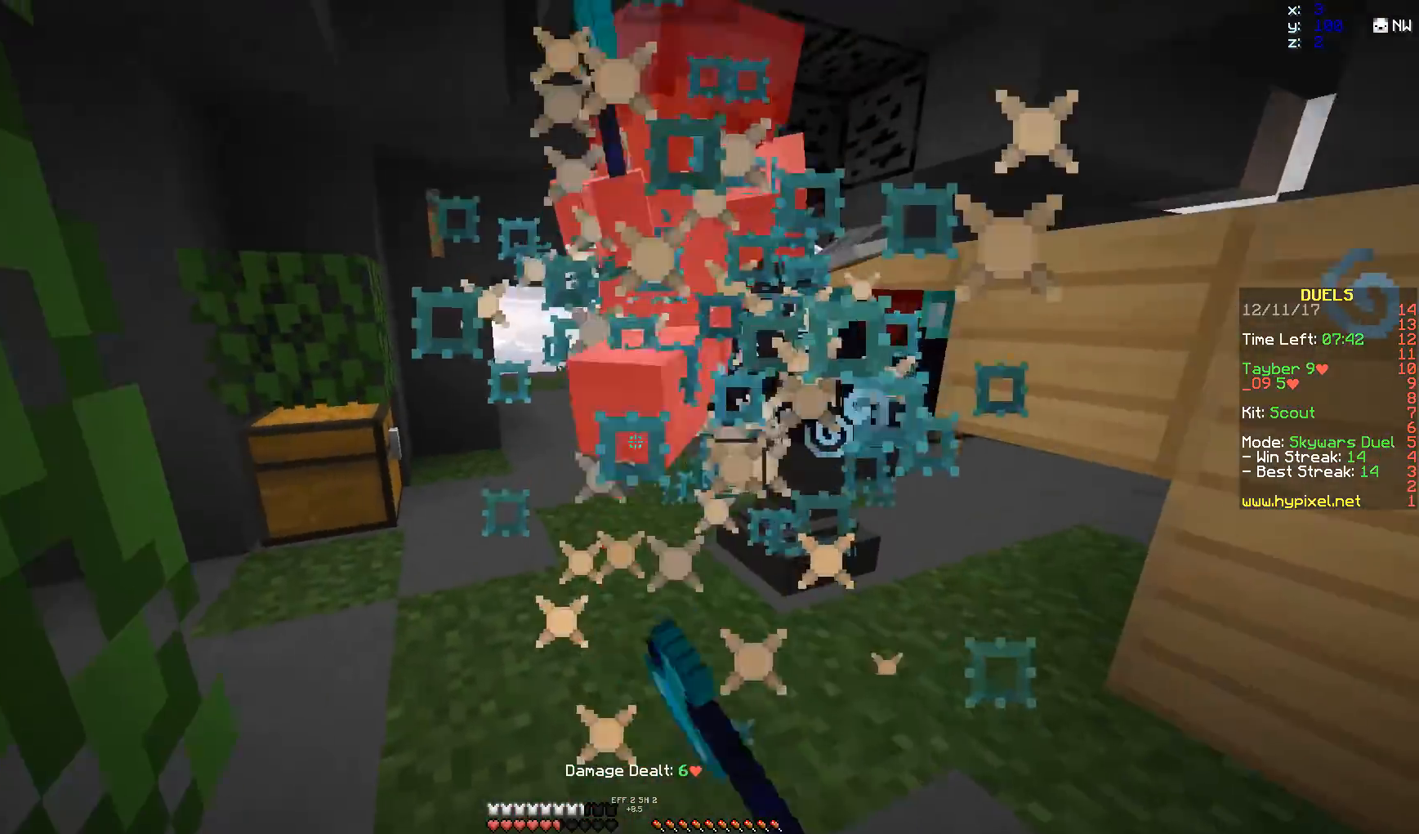
{"keys": ["w"], "mouse": [], "events": [[83, "d", "down"], [83, "mouse_left", "up"], [133, "mouse_left", "down"], [183, "mouse_left", "up"], [183, "s", "up"], [233, "mouse_left", "down"], [333, "w", "down"], [483, "d", "up"], [483, "mouse_left", "up"]]}
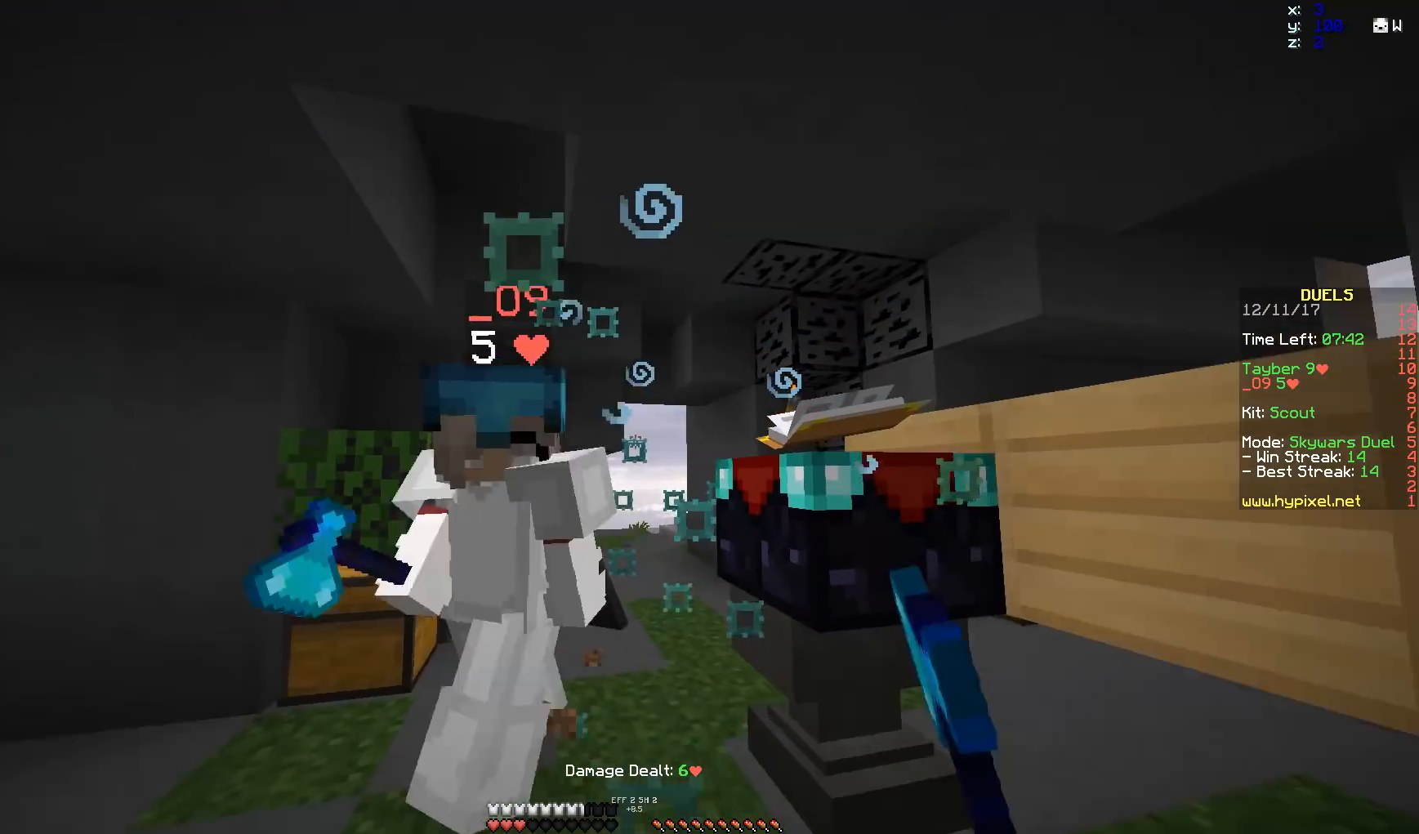
{"keys": ["d", "w"], "mouse": ["left"], "events": [[33, "mouse_left", "down"], [83, "mouse_left", "up"], [133, "d", "down"], [133, "mouse_left", "down"], [183, "mouse_left", "up"], [233, "mouse_left", "down"], [283, "mouse_left", "up"], [283, "w", "up"], [333, "mouse_left", "down"], [383, "w", "down"], [433, "mouse_left", "up"], [483, "mouse_left", "down"]]}
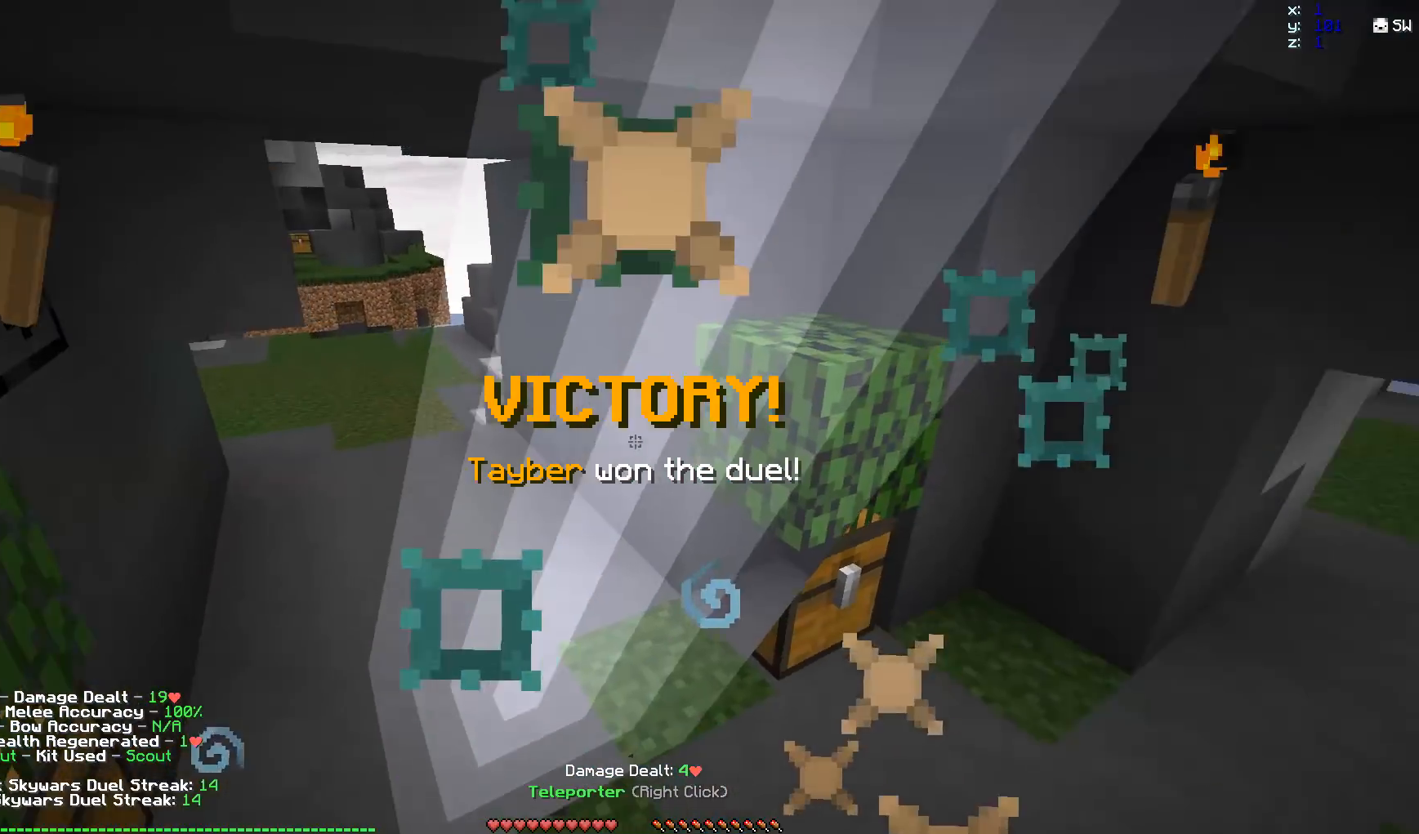
{"keys": ["a", "w"], "mouse": [], "events": [[33, "mouse_left", "up"], [83, "mouse_left", "down"], [133, "mouse_left", "up"], [183, "d", "up"], [283, "a", "down"]]}